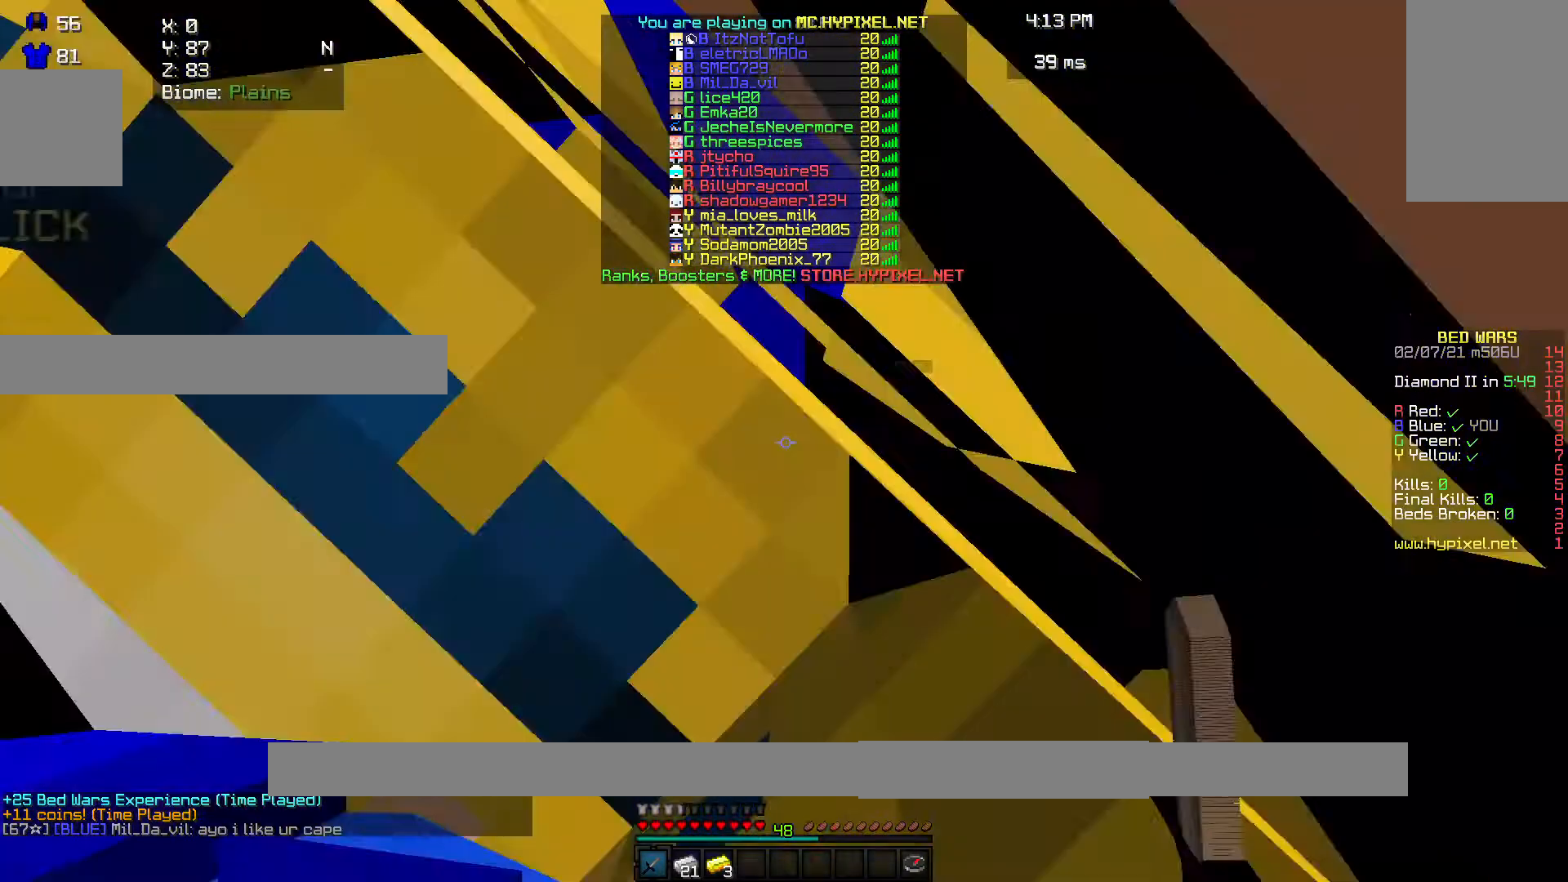
Gameplay with keyboard and mouse; each line is a JSON object with the keys and mouse buttons held at the frame after it. "events" lists presses ("down") and releases ("up") of "a", "d", "s", "w", "mouse_left" and "mouse_right" between this image and that frame as [ms after this image, input, new state], when the widget could be followed in between. "mouse_left", "mouse_right" = the "left", "right" buttons of the "mouse" list. No other keys are recorded. Fast repeated clicks can show as one long hold. Mouse movement is not recorded.
{"keys": ["w"], "mouse": [], "events": [[200, "w", "down"], [467, "s", "up"]]}
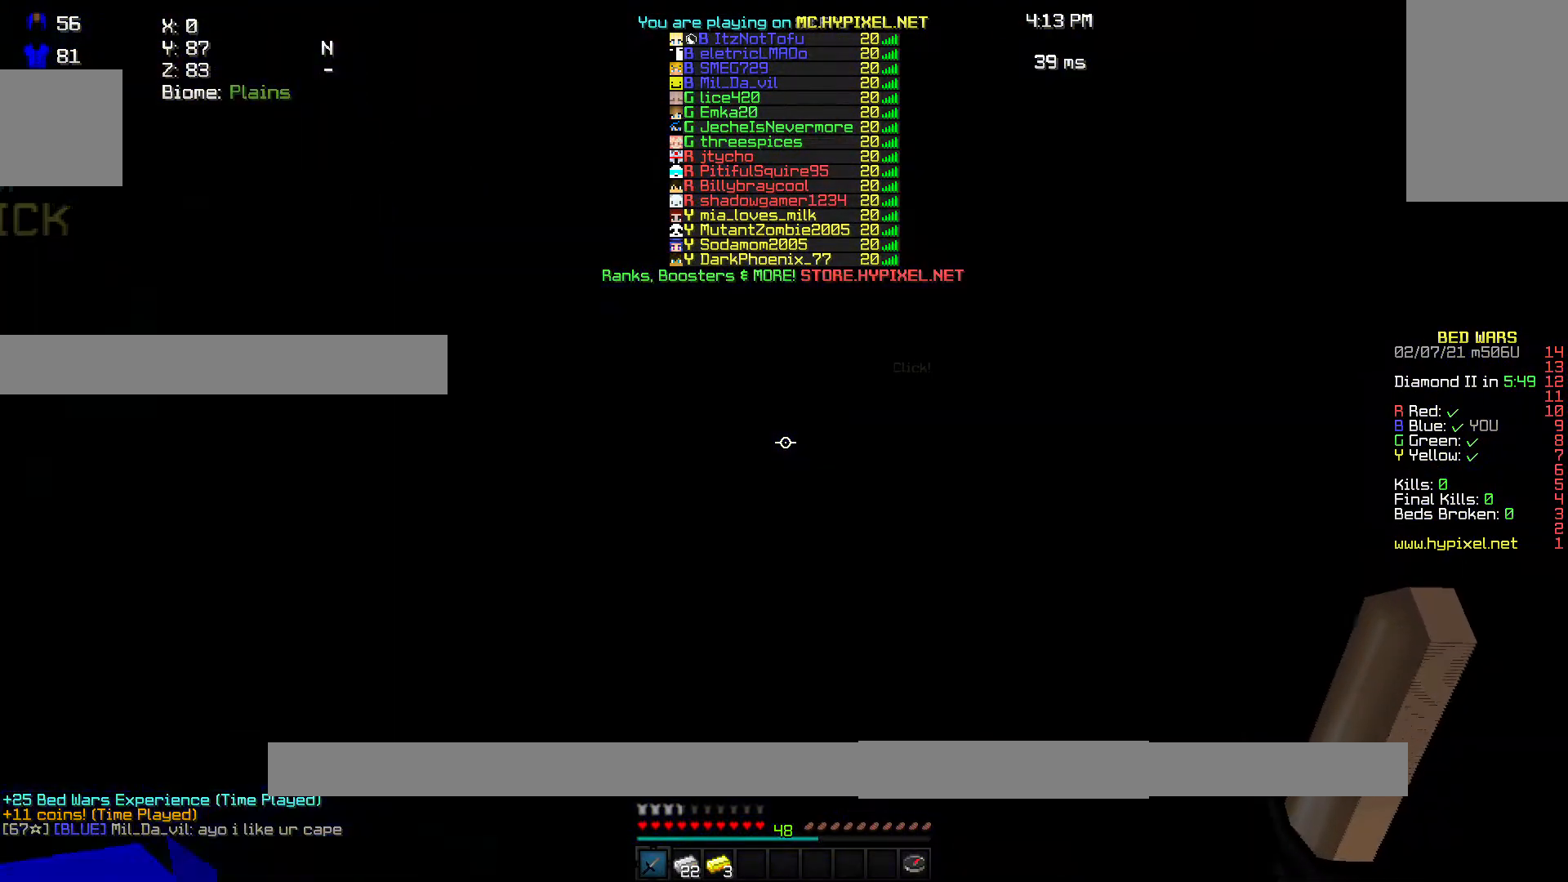
{"keys": ["s"], "mouse": ["left"]}
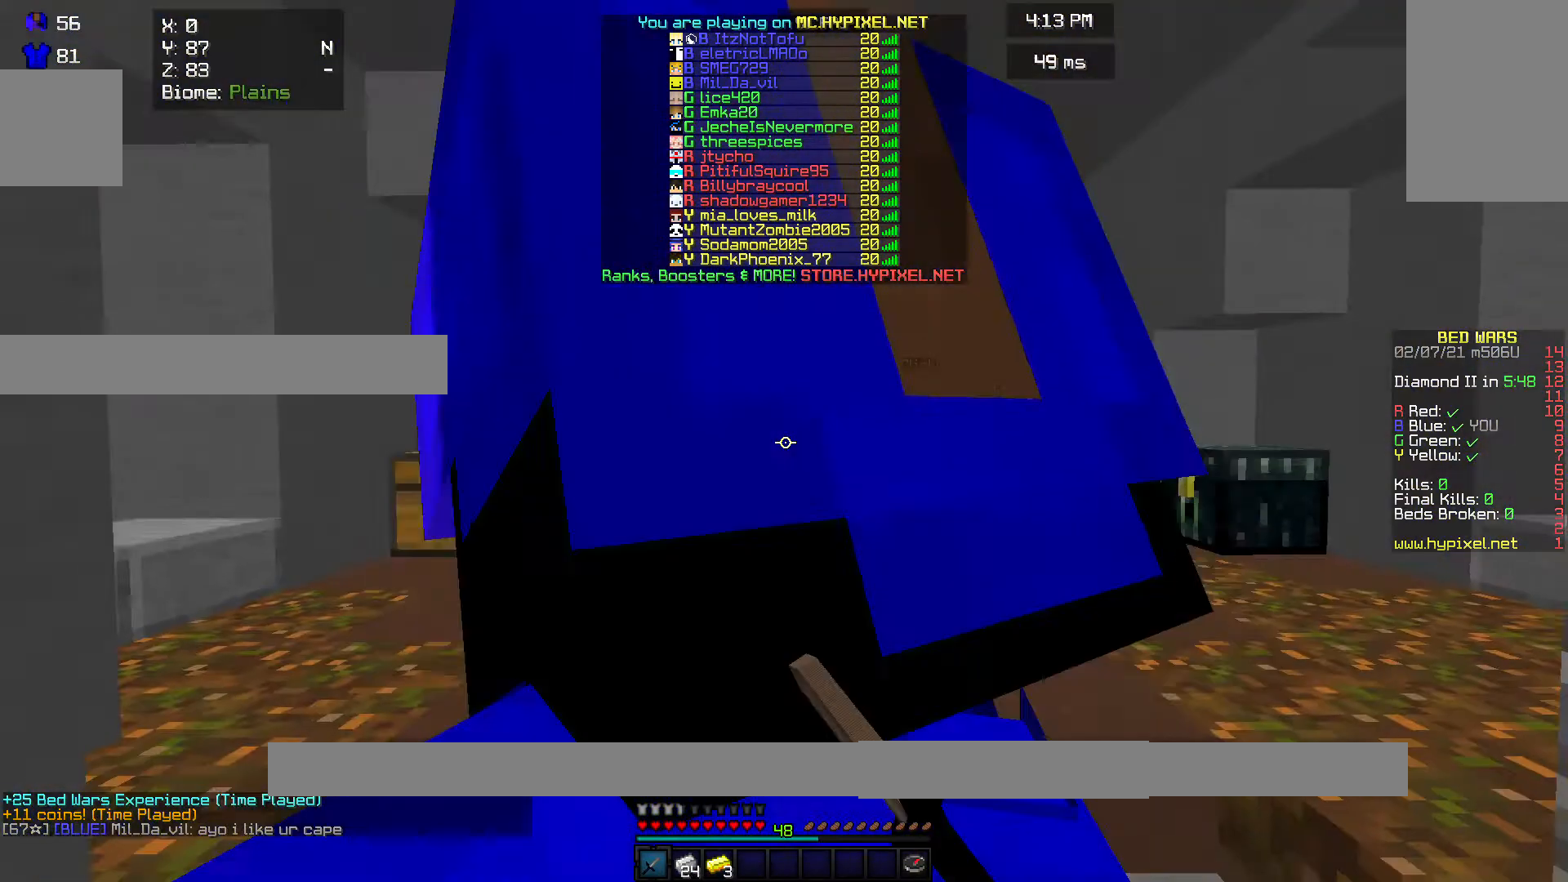
{"keys": ["w"], "mouse": [], "events": [[167, "w", "down"], [200, "s", "up"], [300, "mouse_left", "up"]]}
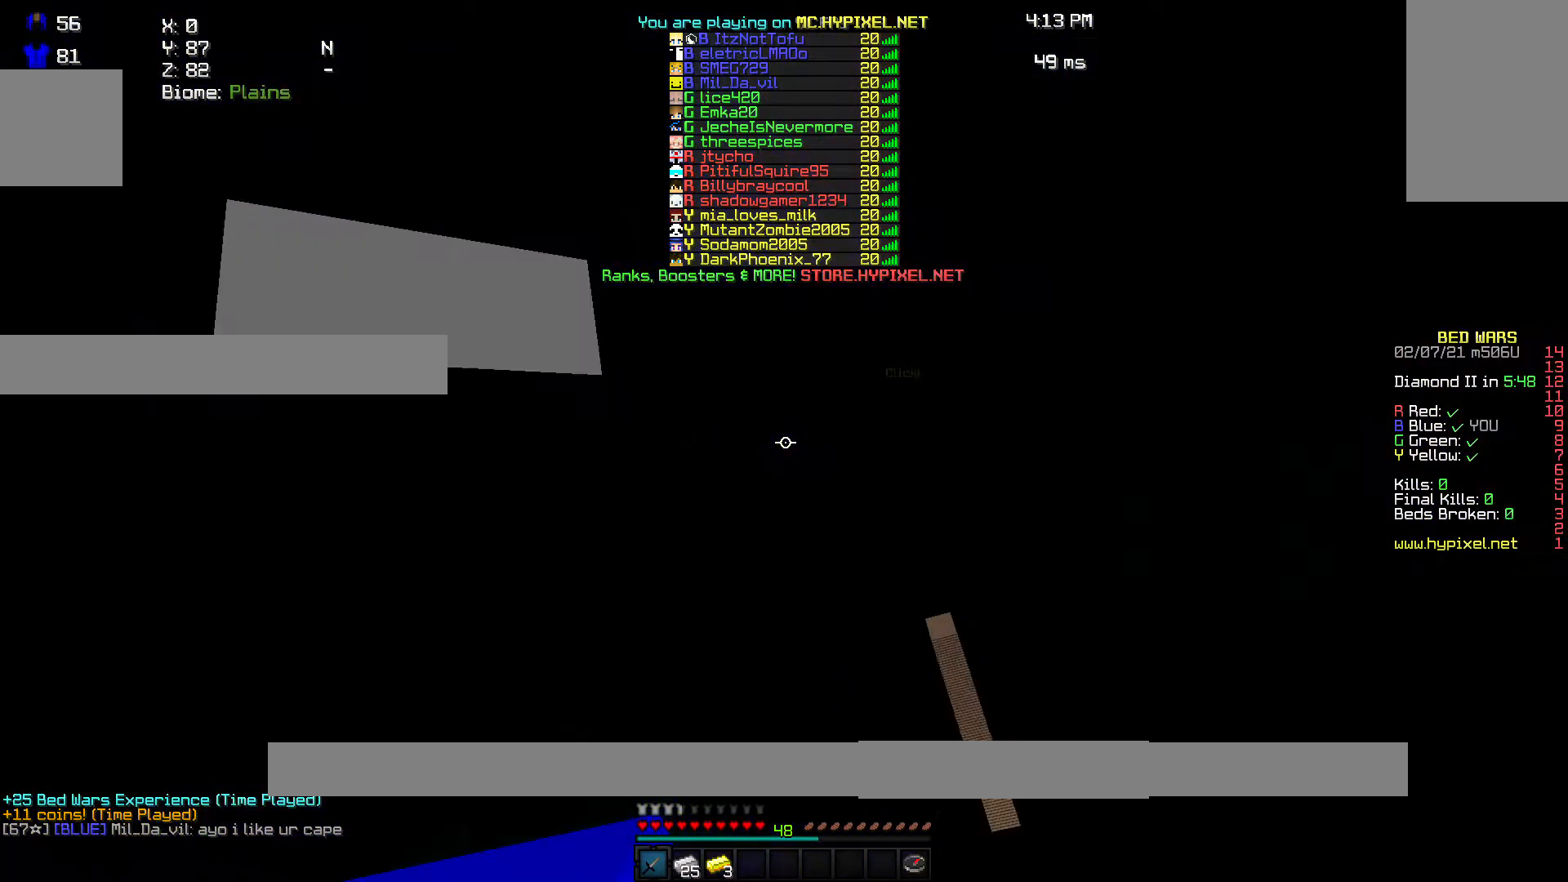
{"keys": ["s"], "mouse": [], "events": [[67, "s", "down"], [133, "w", "up"]]}
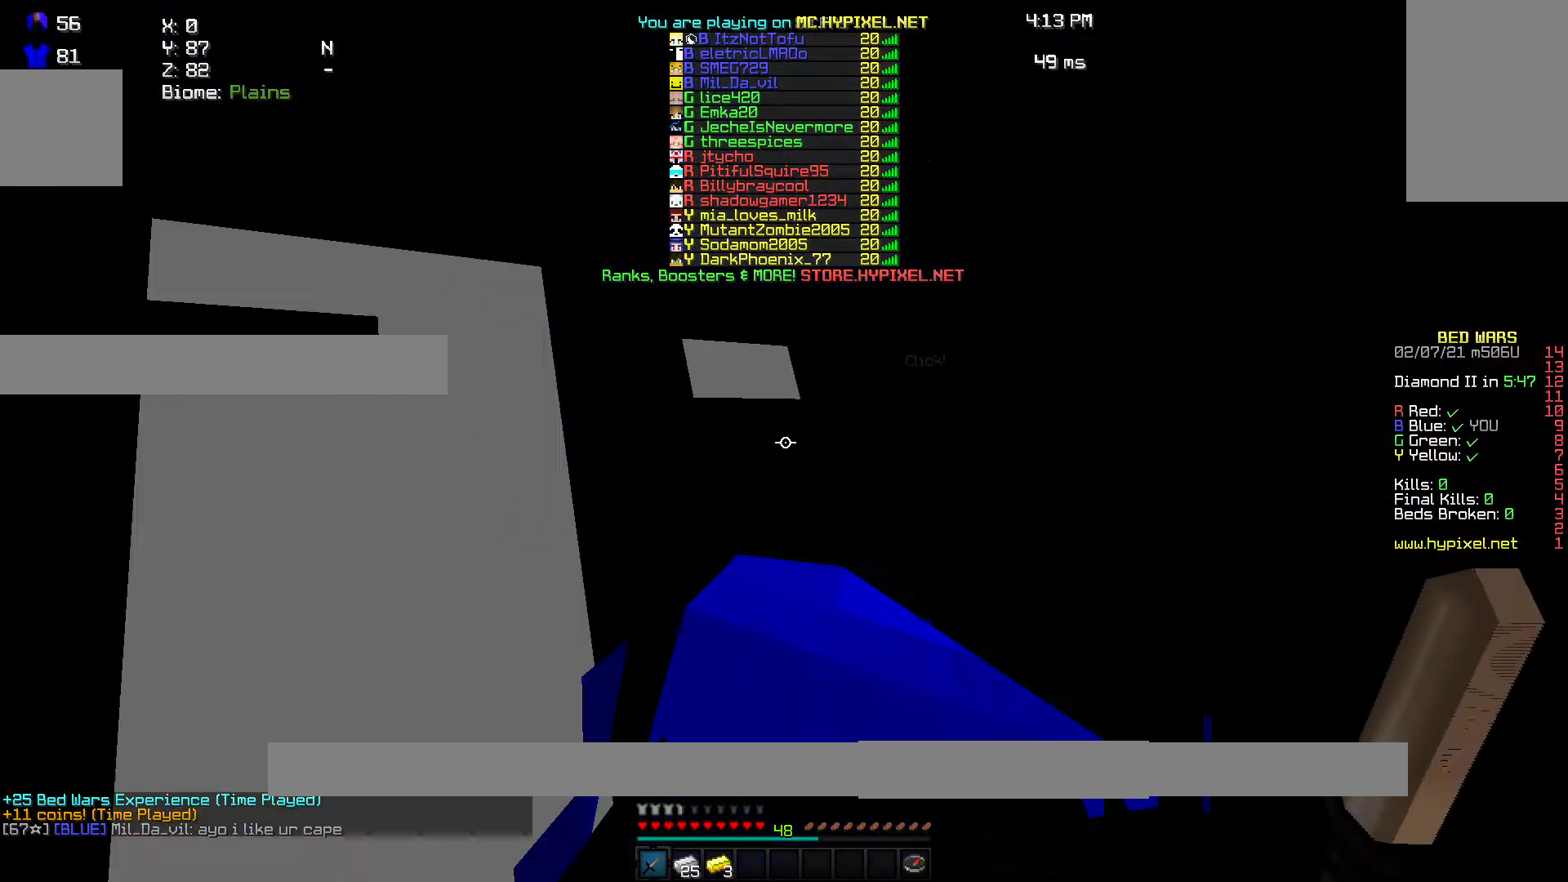
{"keys": ["w"], "mouse": []}
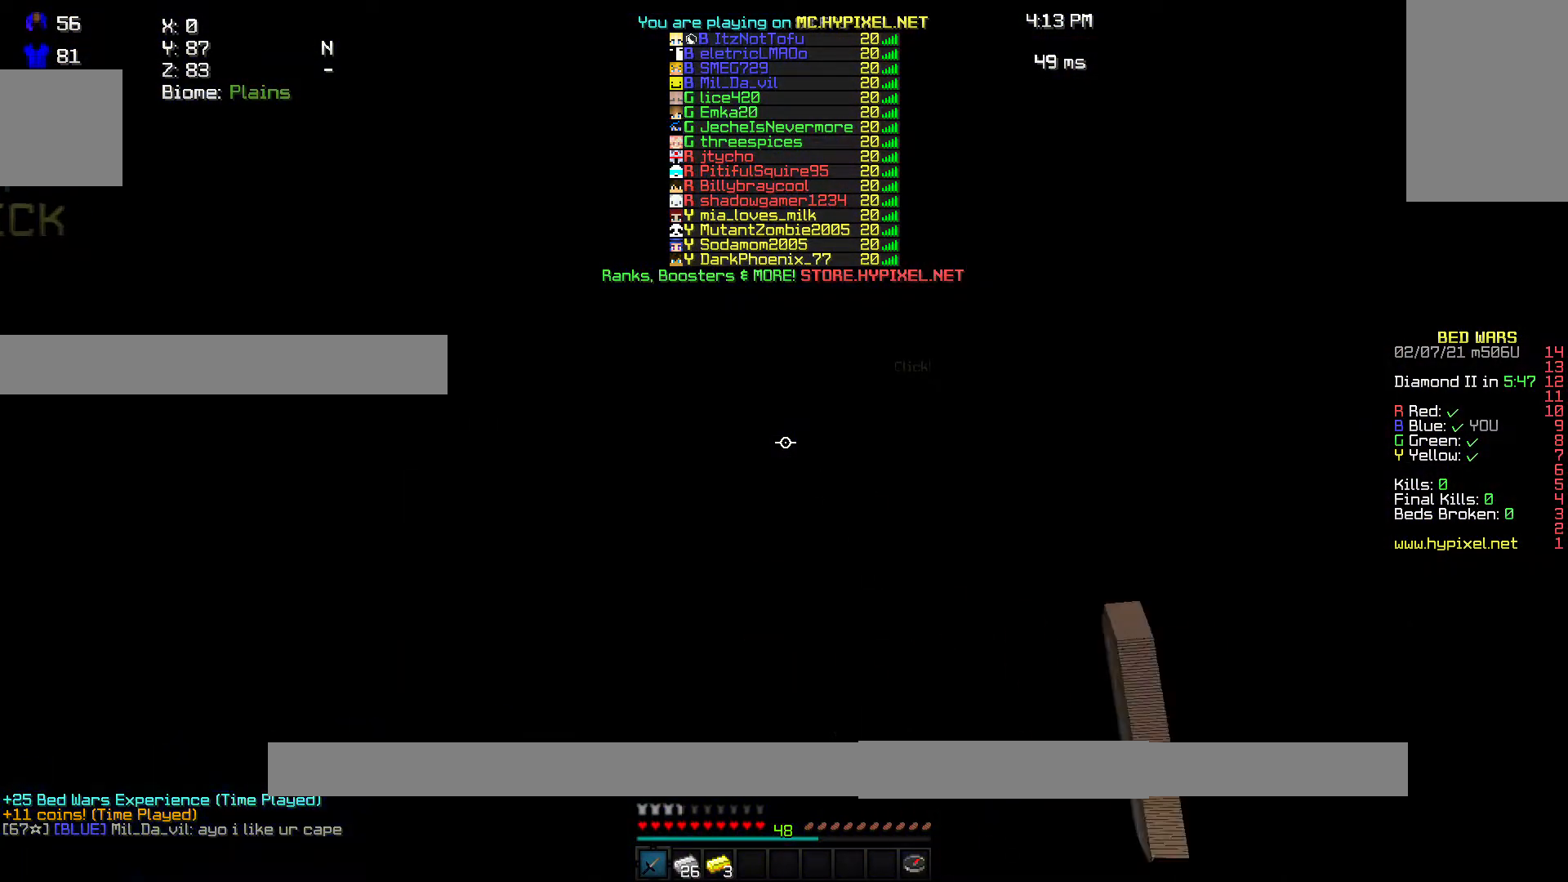
{"keys": ["s"], "mouse": [], "events": [[267, "s", "down"], [367, "w", "up"]]}